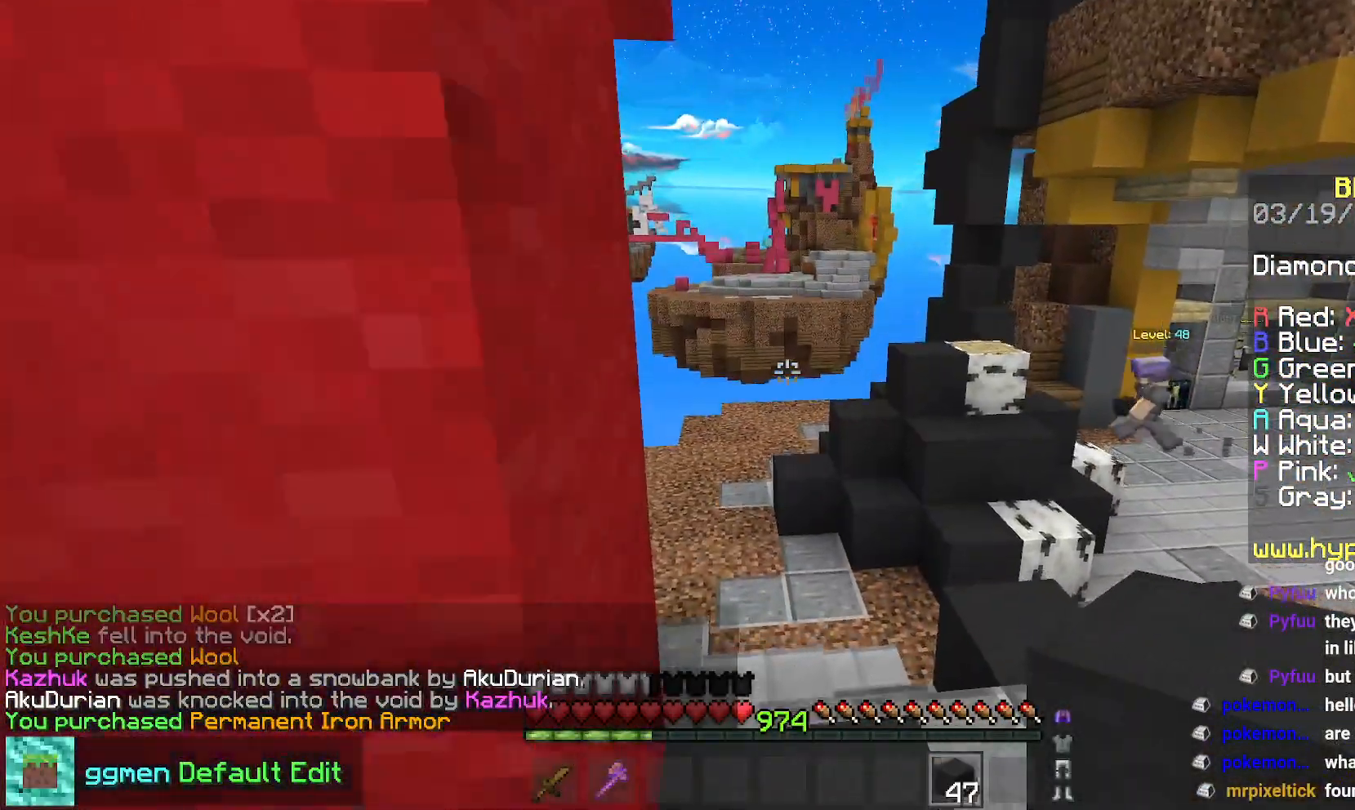
Gameplay with keyboard and mouse; each line is a JSON object with the keys and mouse buttons held at the frame after it. "events" lists presses ("down") and releases ("up") of "down", "left", "right", "space", "up", "mouse_left" and "mouse_right" between this image and that frame as [ms after this image, input, new state], when the widget could be followed in between. "mouse_left", "mouse_right" = the "left", "right" buttons of the "mouse" list. No other keys are recorded. Fast repeated clicks can show as one long hold. Mouse movement is not recorded.
{"keys": ["space", "up"], "mouse": []}
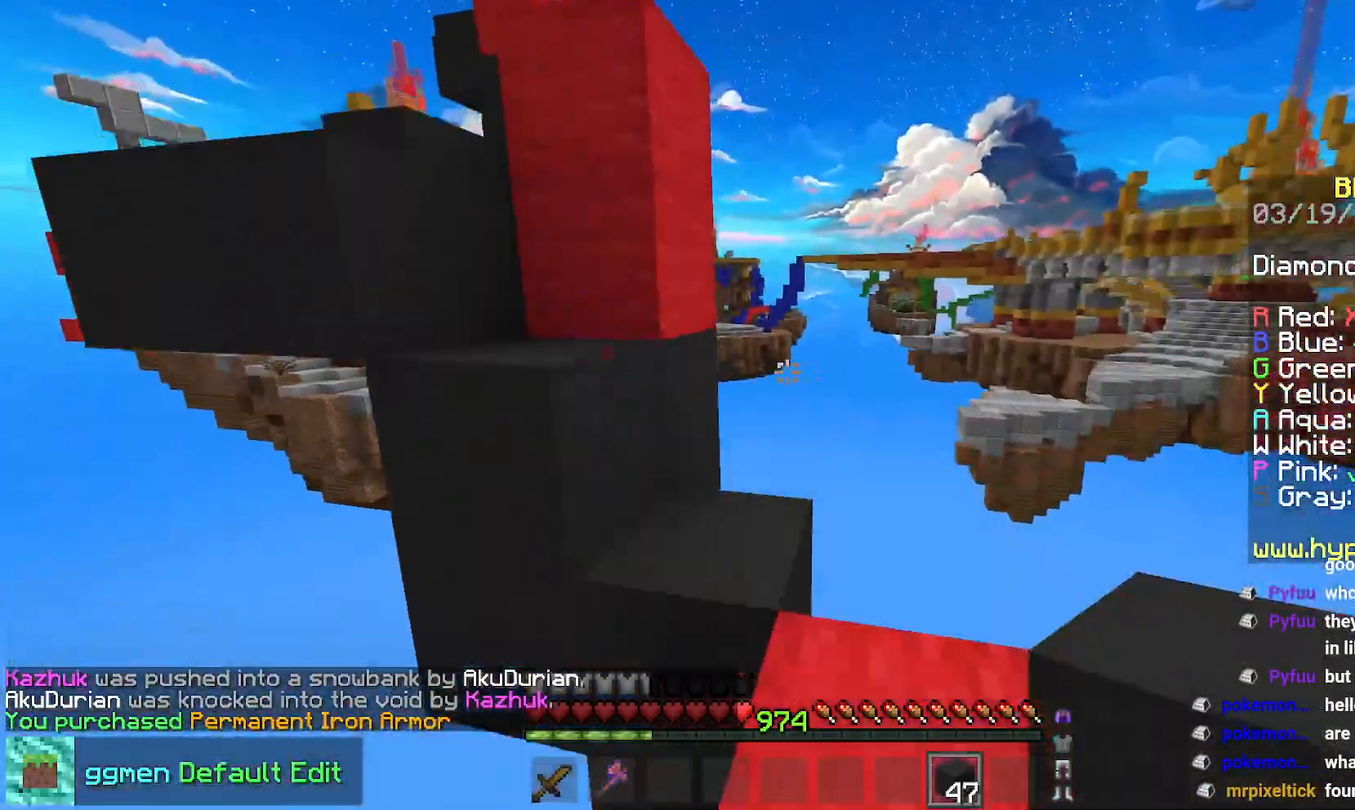
{"keys": ["left", "space", "up"], "mouse": [], "events": [[67, "space", "up"], [67, "up", "up"], [250, "up", "down"], [384, "left", "down"], [384, "space", "down"]]}
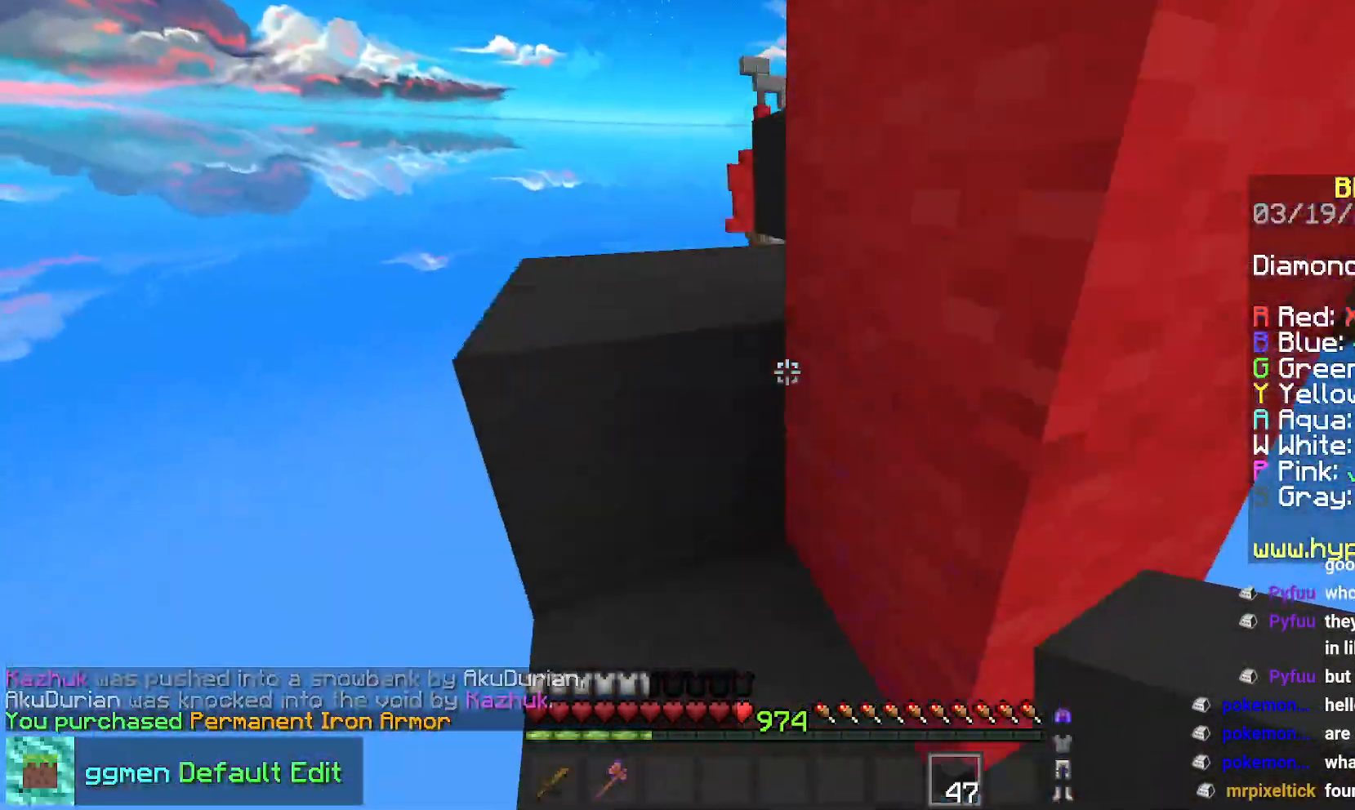
{"keys": ["left", "up"], "mouse": [], "events": [[100, "space", "up"], [267, "space", "down"], [500, "space", "up"]]}
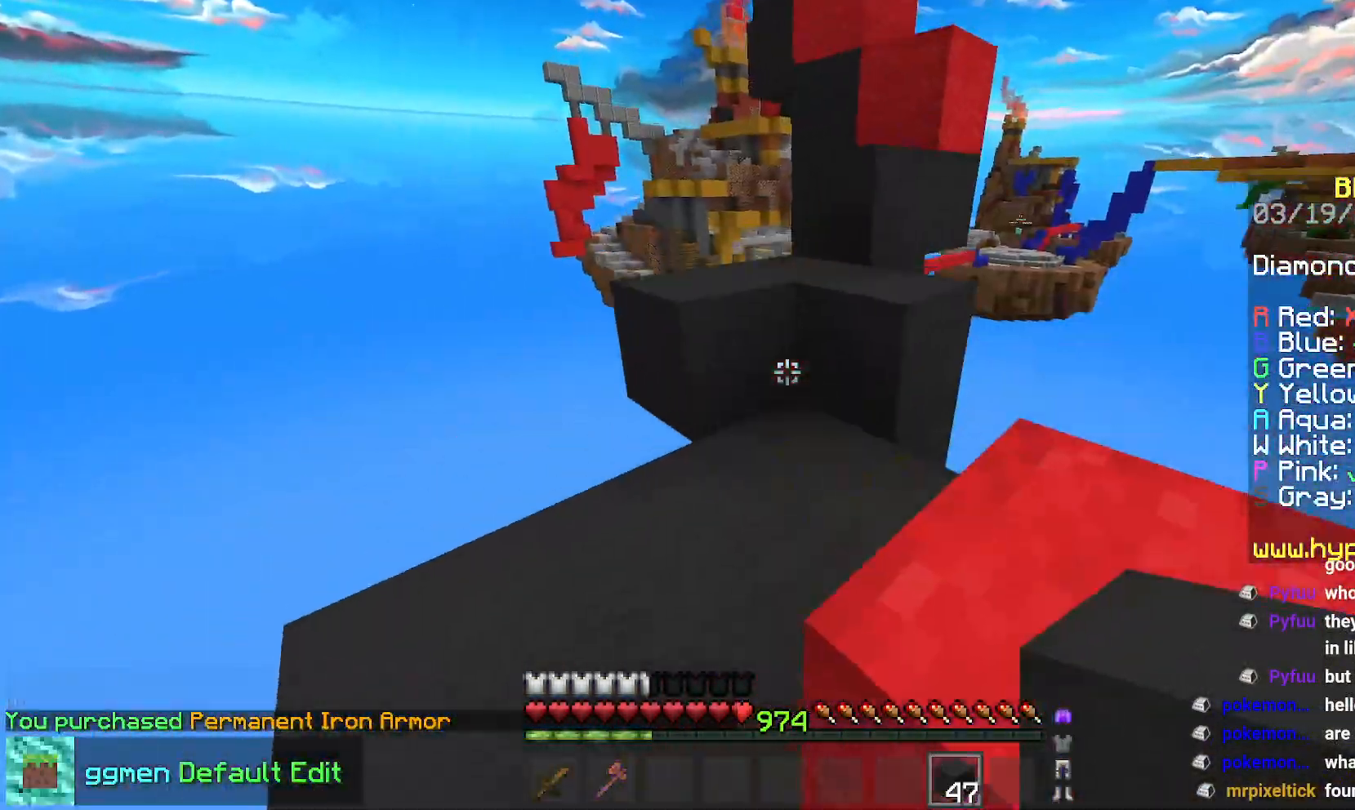
{"keys": ["space", "up"], "mouse": [], "events": [[384, "space", "down"], [401, "left", "up"]]}
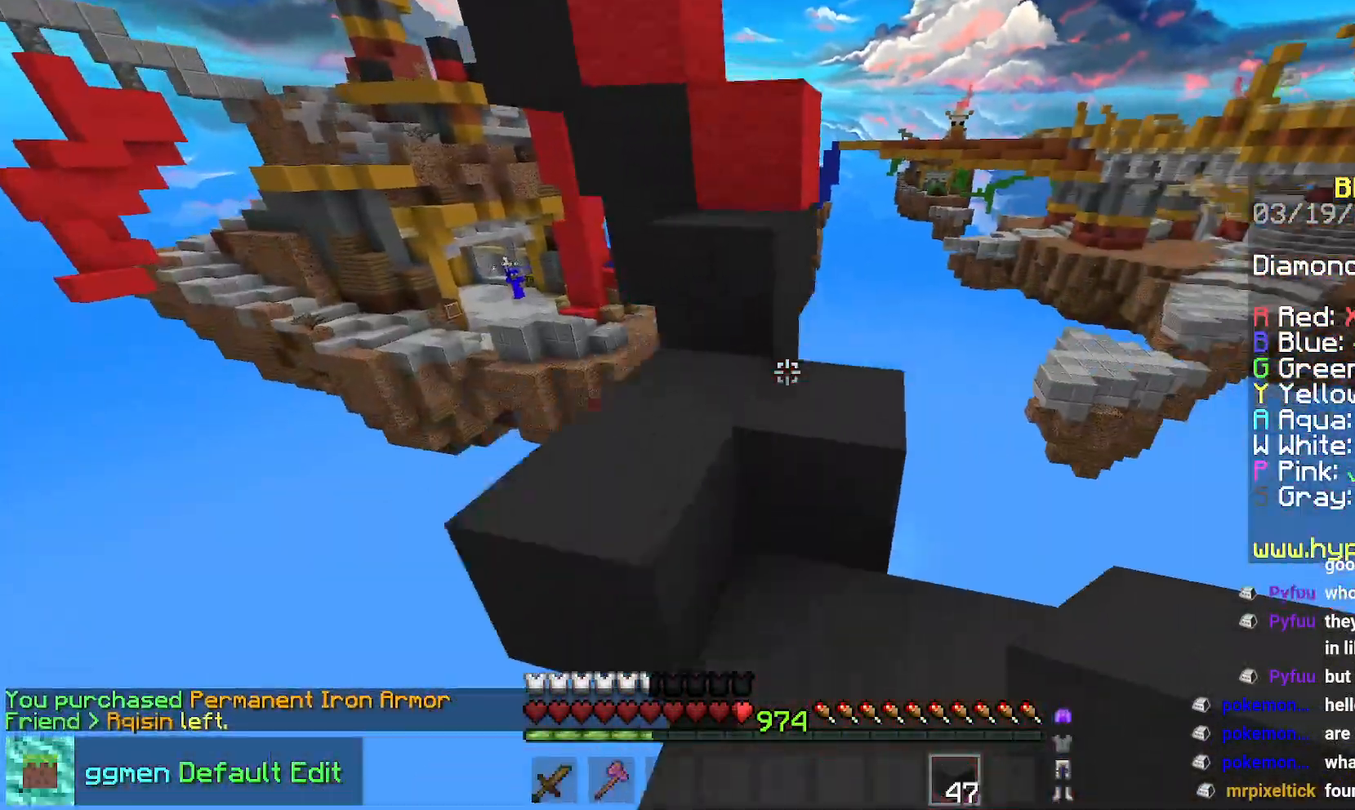
{"keys": ["right", "space", "up"], "mouse": [], "events": [[50, "space", "up"], [217, "right", "down"], [233, "space", "down"]]}
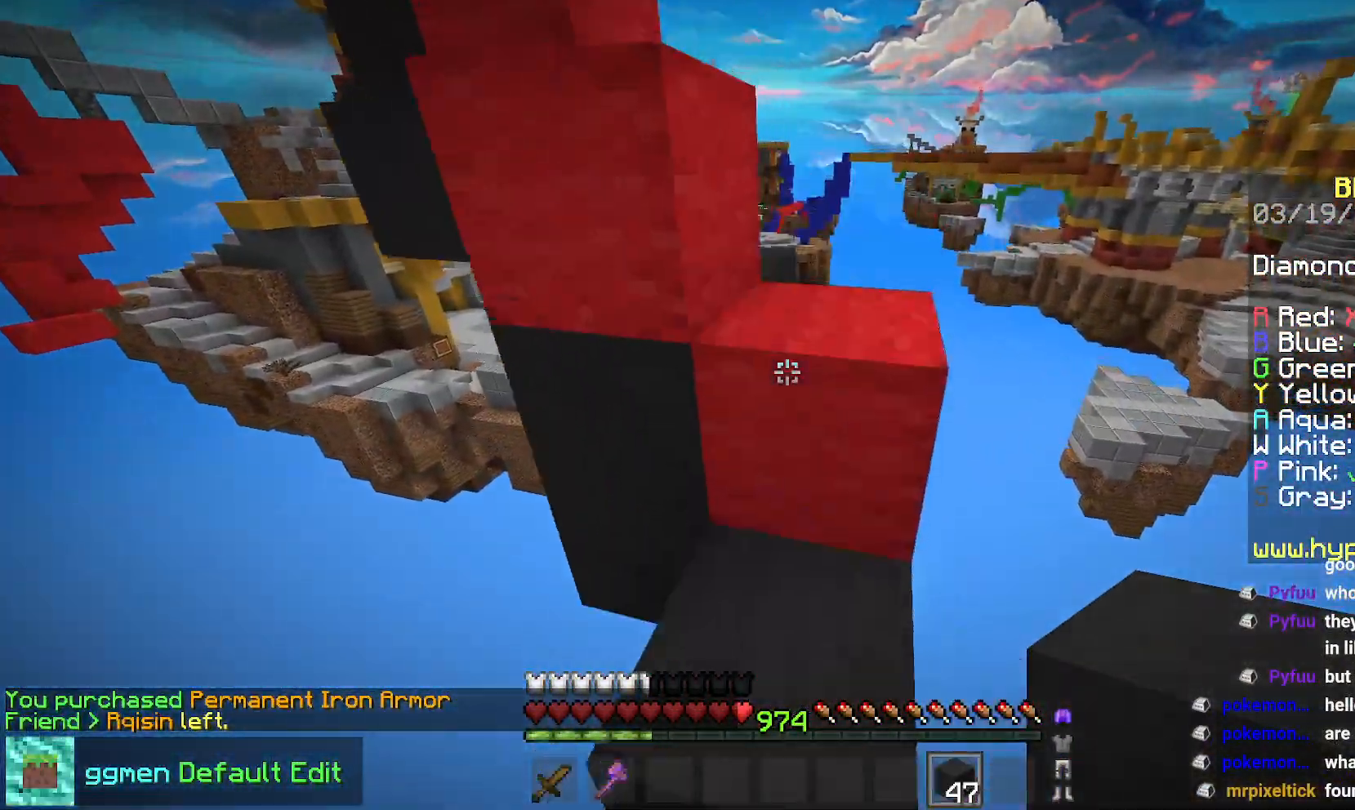
{"keys": ["space", "up"], "mouse": [], "events": [[100, "space", "up"], [134, "right", "up"], [217, "space", "down"]]}
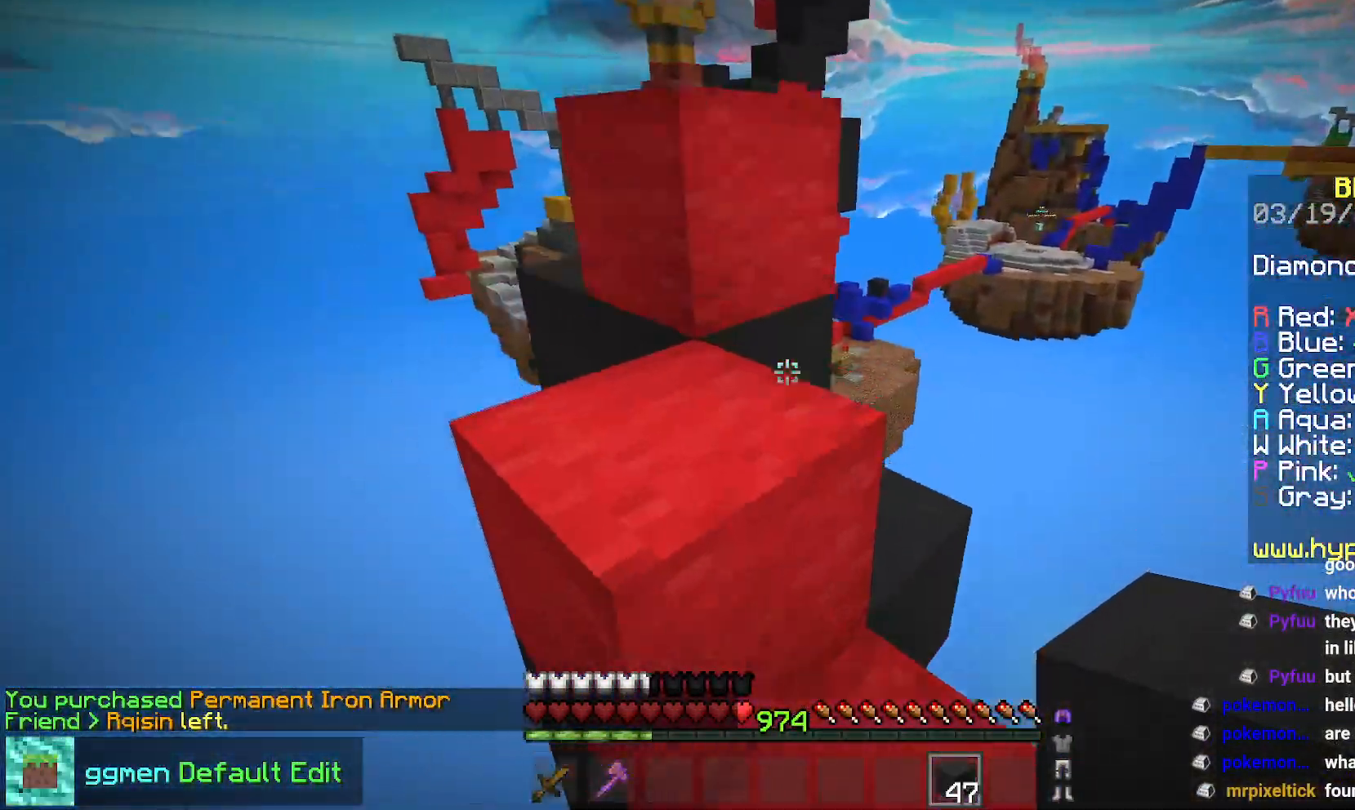
{"keys": ["up"], "mouse": [], "events": [[50, "left", "down"], [50, "space", "up"], [133, "space", "down"], [400, "left", "up"], [417, "space", "up"]]}
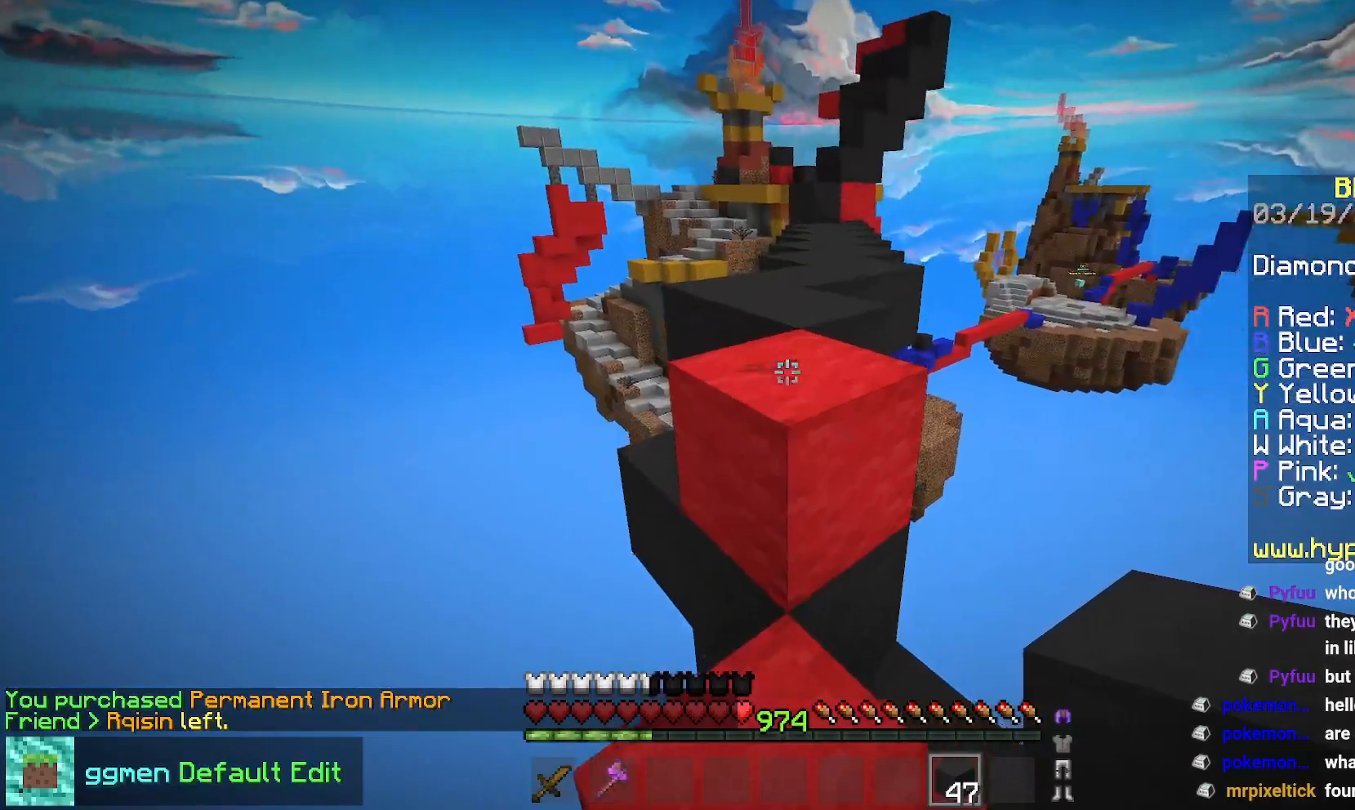
{"keys": ["space", "up"], "mouse": [], "events": [[67, "space", "down"], [334, "space", "up"], [451, "space", "down"]]}
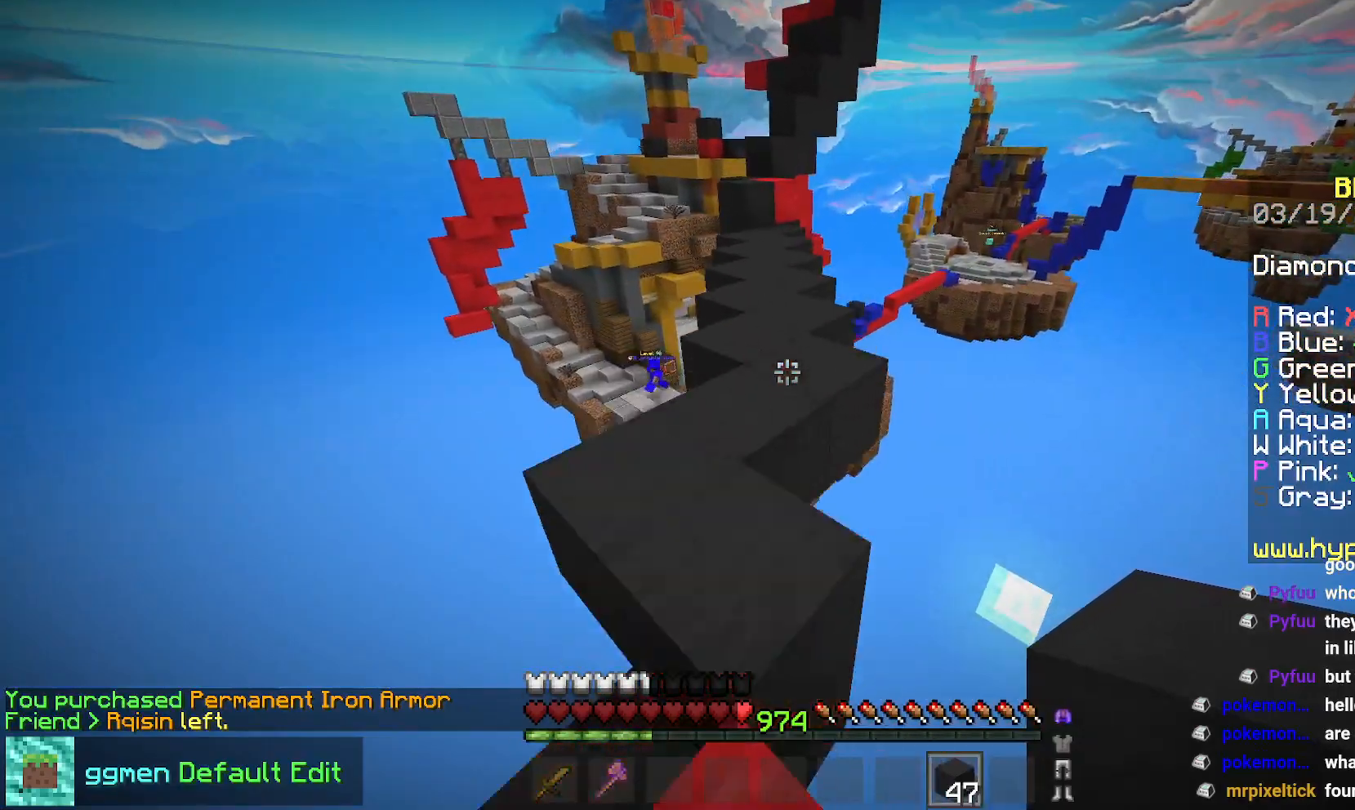
{"keys": ["space", "up"], "mouse": [], "events": []}
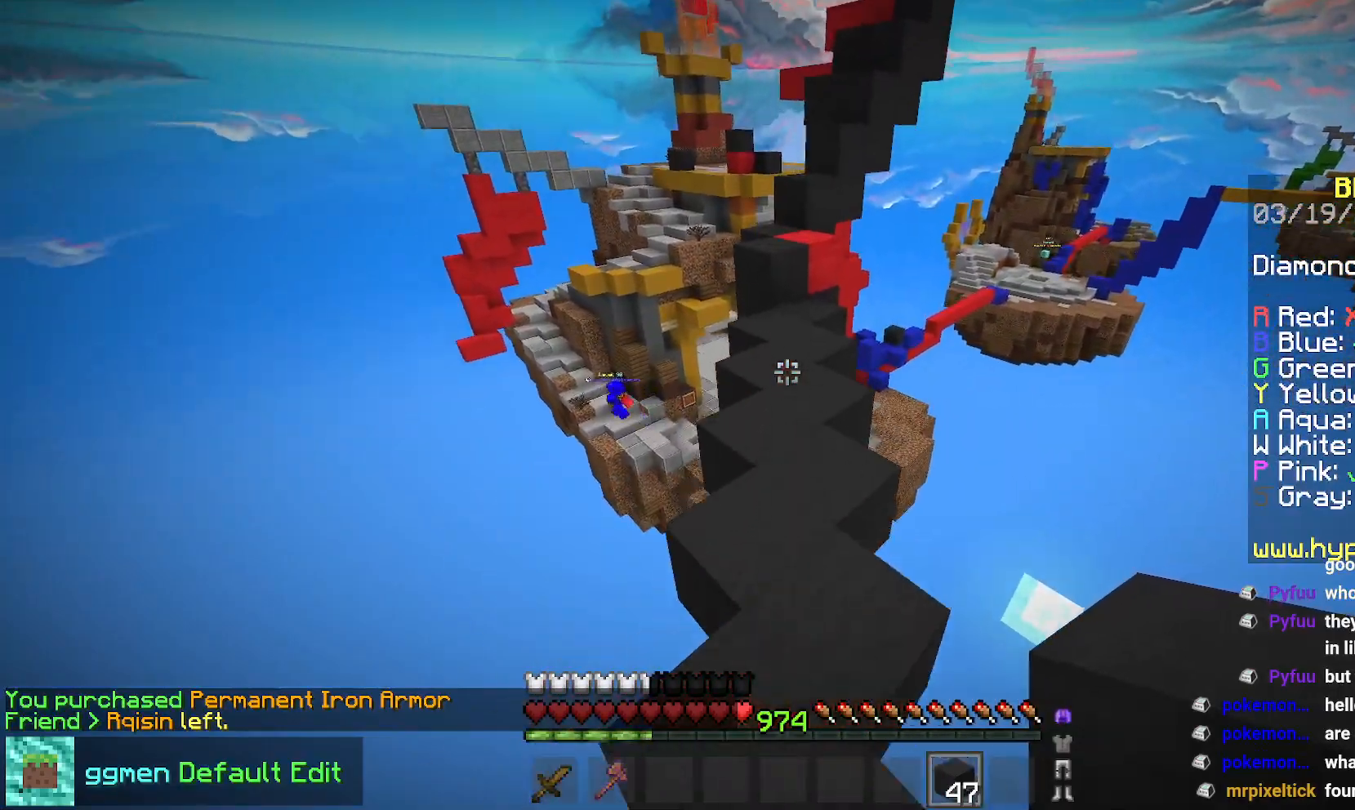
{"keys": ["up"], "mouse": [], "events": [[334, "space", "up"]]}
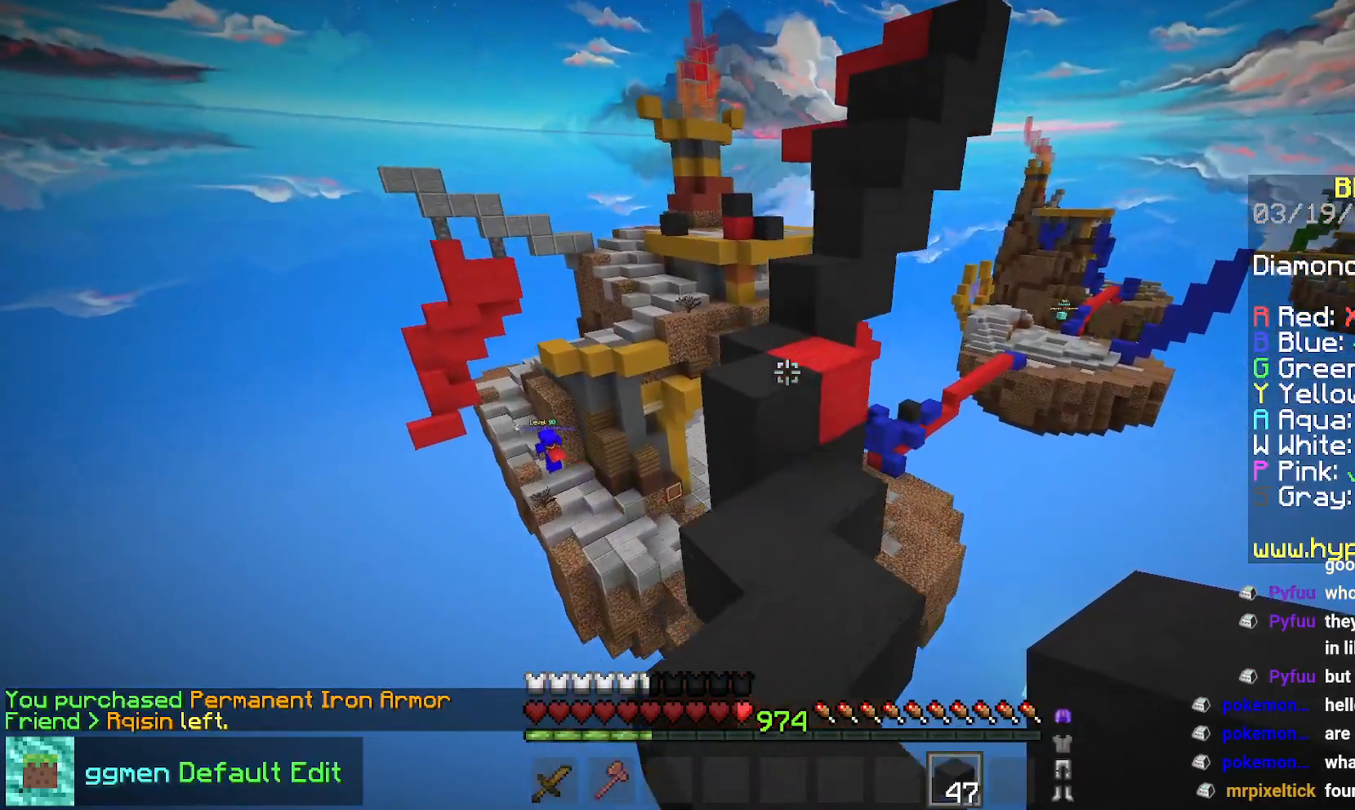
{"keys": ["left", "space", "up"], "mouse": [], "events": [[233, "space", "down"], [450, "left", "down"]]}
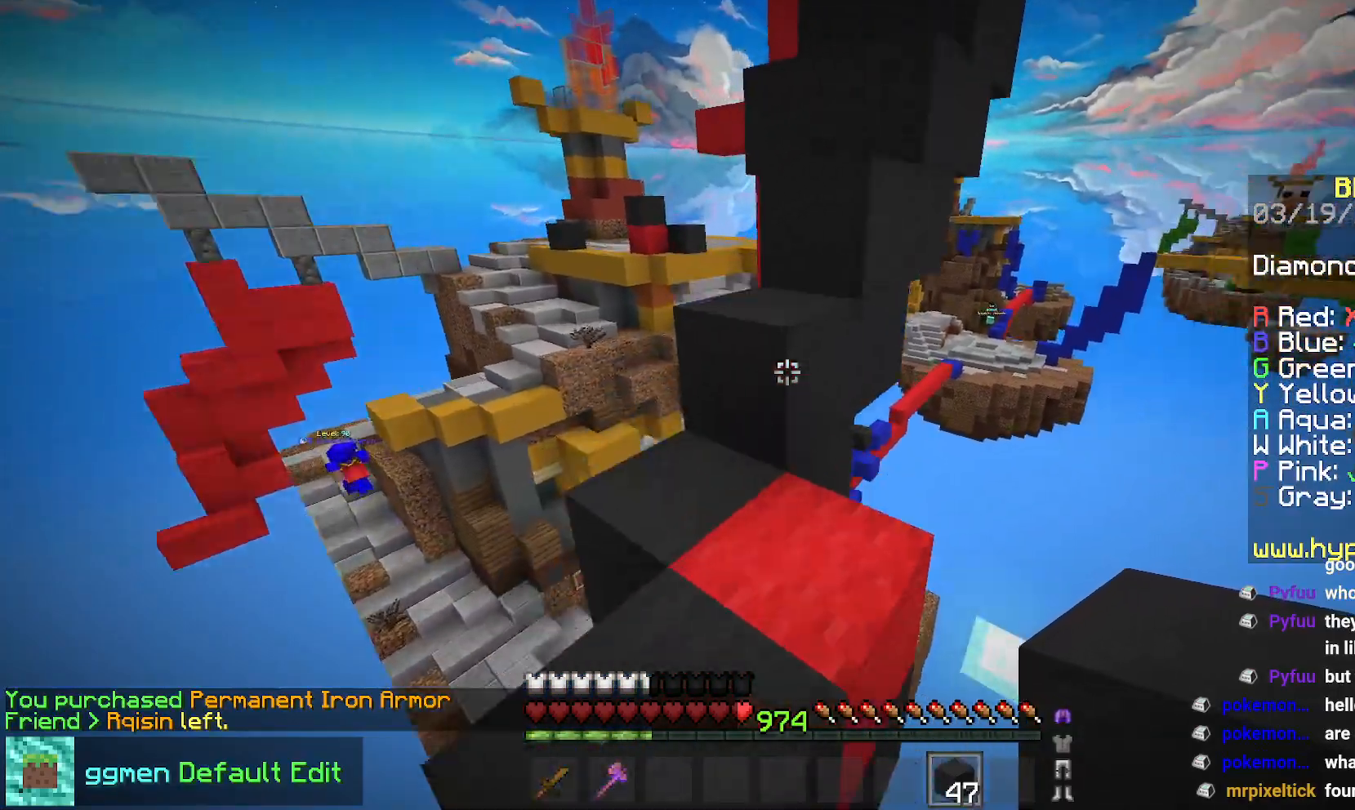
{"keys": ["up"], "mouse": [], "events": [[50, "space", "up"], [167, "left", "up"], [250, "space", "down"], [451, "space", "up"]]}
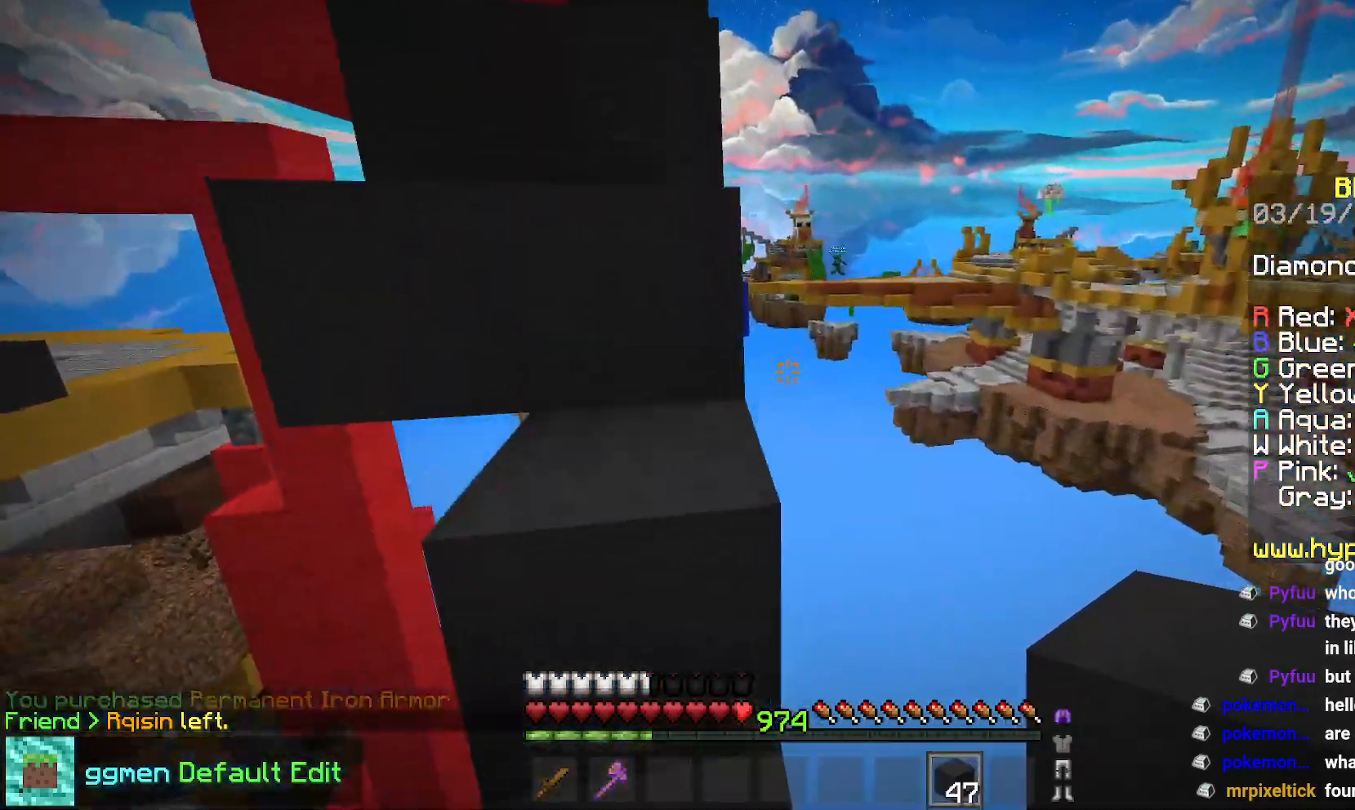
{"keys": ["up"], "mouse": [], "events": [[150, "space", "down"], [417, "space", "up"]]}
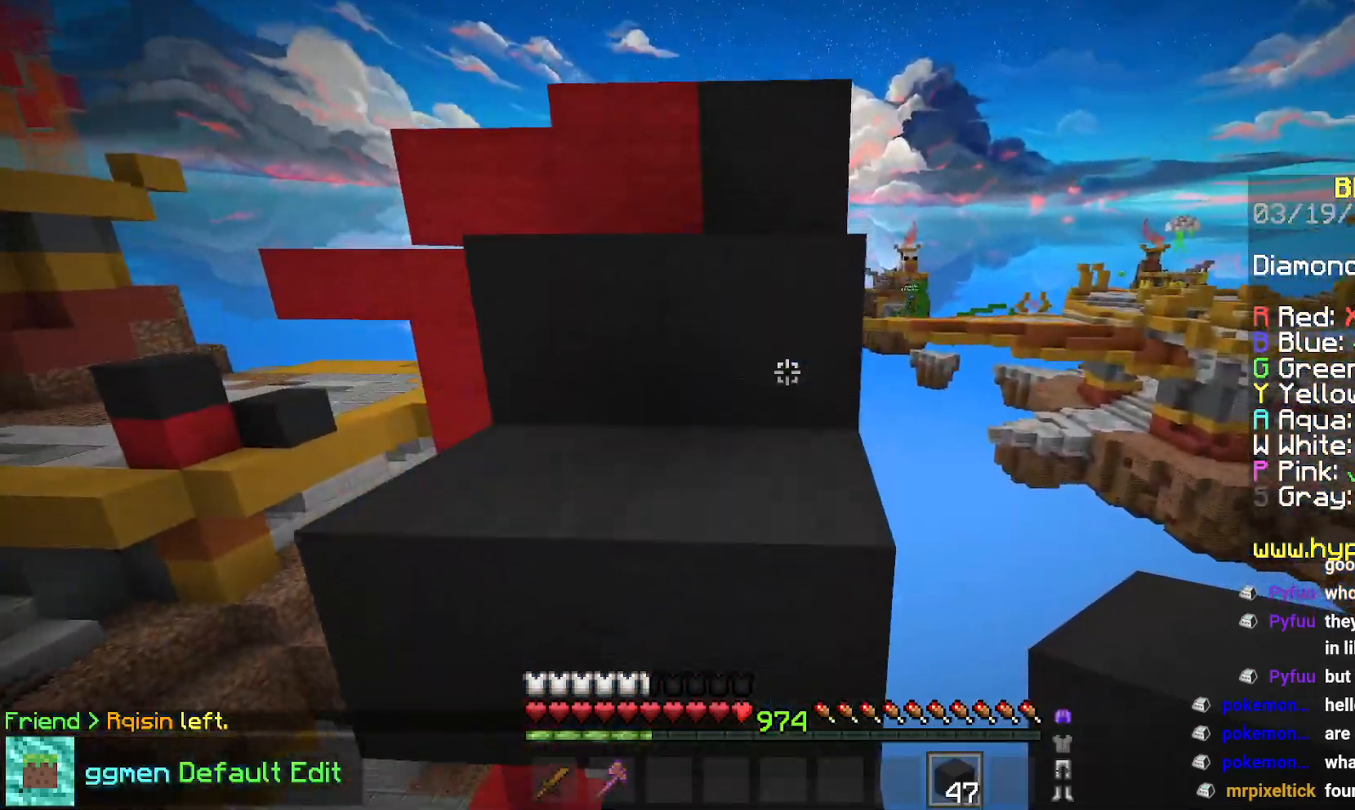
{"keys": ["up"], "mouse": [], "events": [[117, "left", "down"], [117, "space", "down"], [300, "left", "up"], [334, "space", "up"]]}
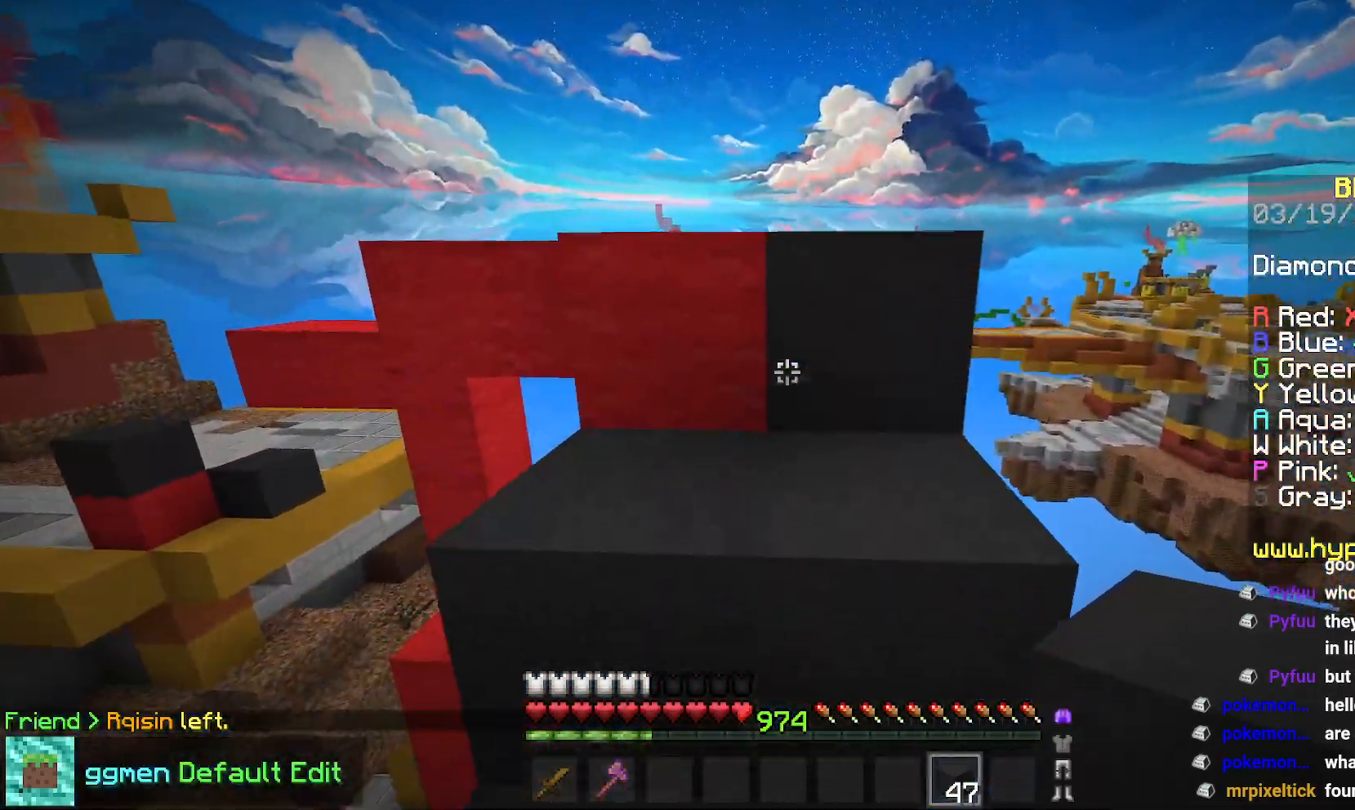
{"keys": [], "mouse": [], "events": [[16, "space", "down"], [317, "space", "up"], [400, "up", "up"]]}
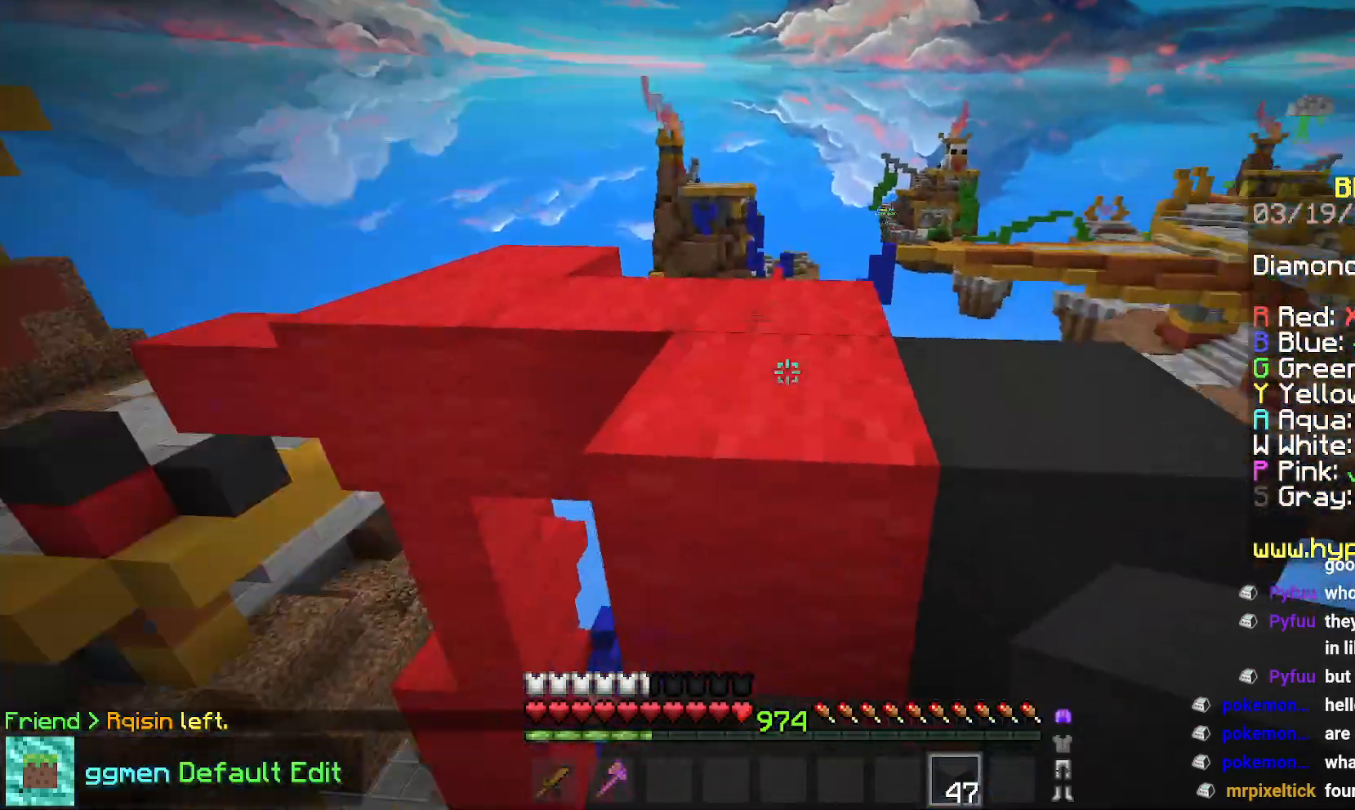
{"keys": ["up"], "mouse": [], "events": [[84, "space", "down"], [84, "up", "down"], [301, "space", "up"]]}
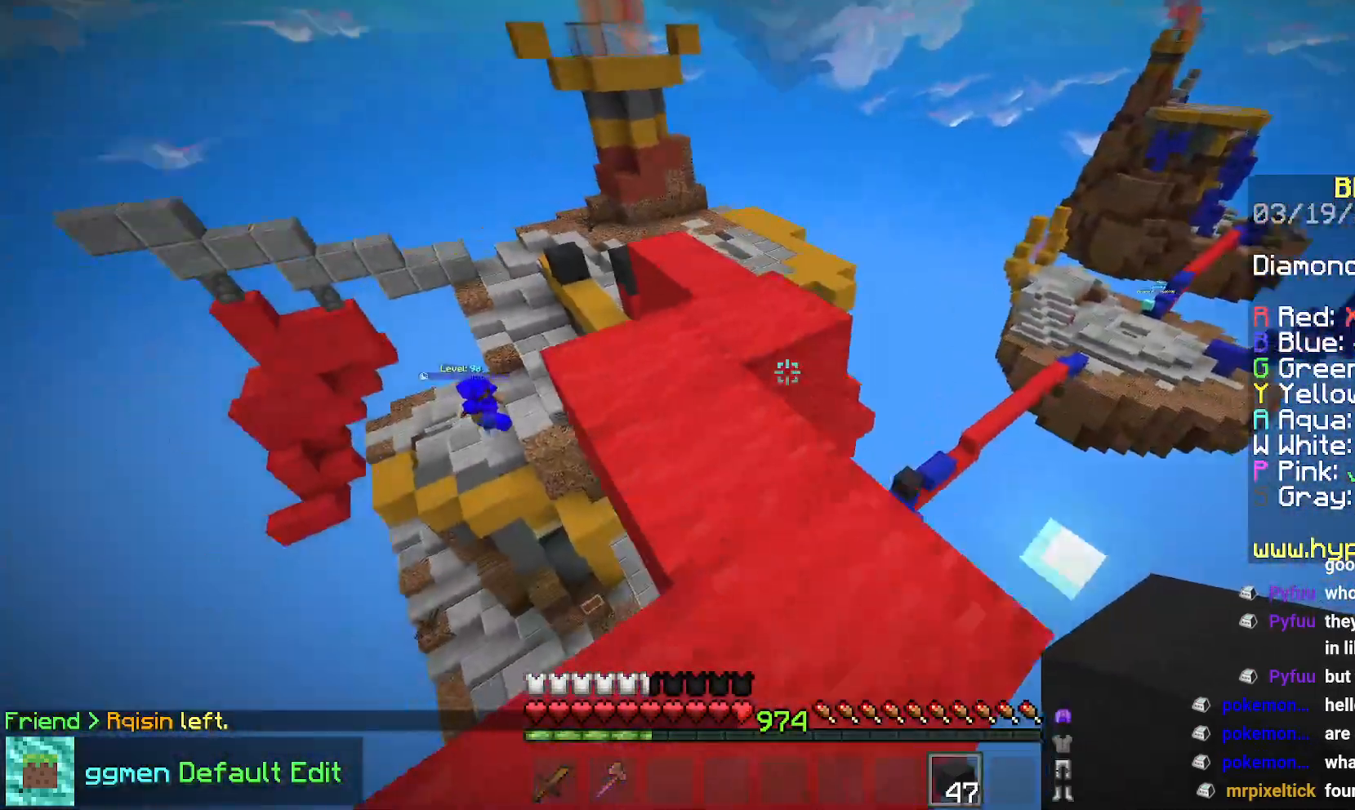
{"keys": ["space", "up"], "mouse": [], "events": [[66, "left", "down"], [217, "left", "up"], [283, "mouse_left", "down"], [367, "space", "down"], [417, "mouse_left", "up"]]}
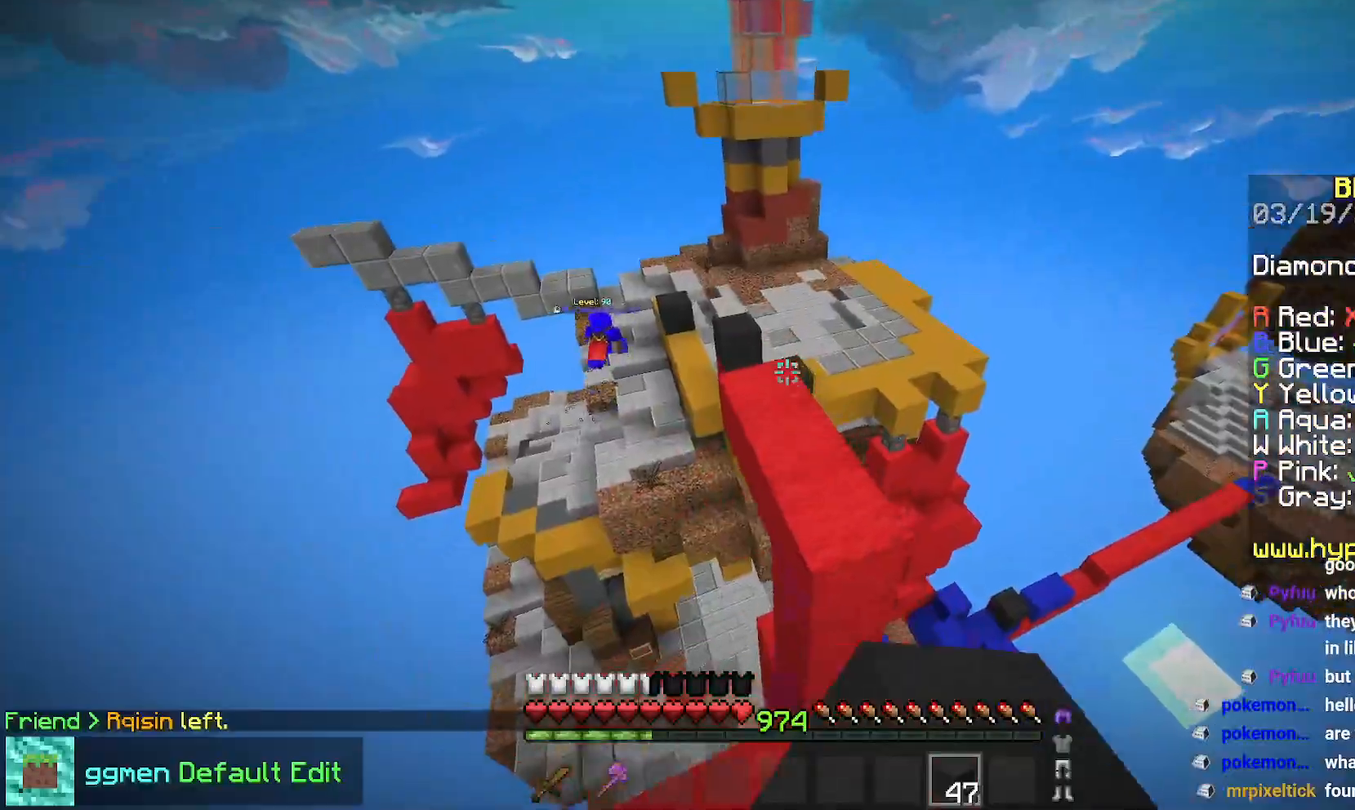
{"keys": ["up"], "mouse": [], "events": [[167, "space", "up"]]}
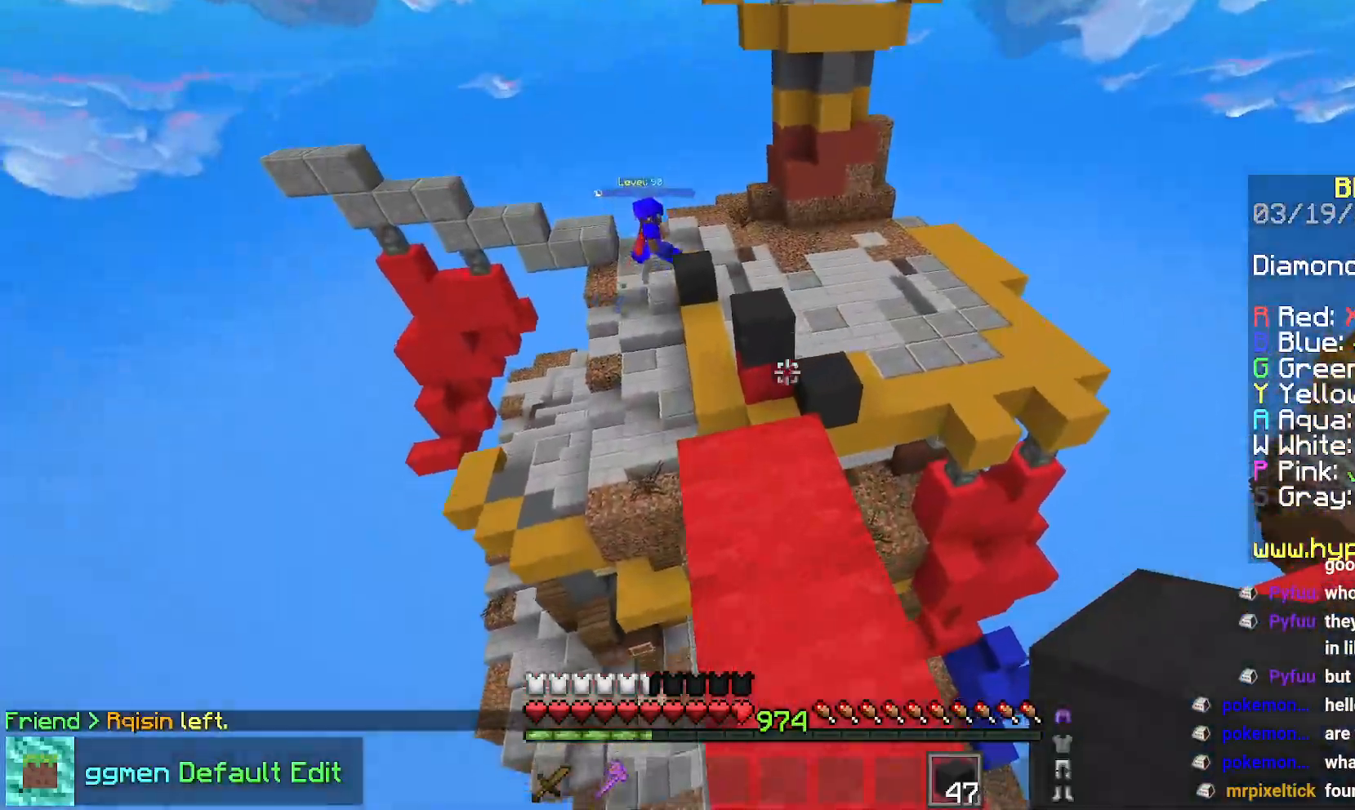
{"keys": ["down", "left"], "mouse": [], "events": [[100, "left", "down"], [150, "up", "up"], [267, "down", "down"]]}
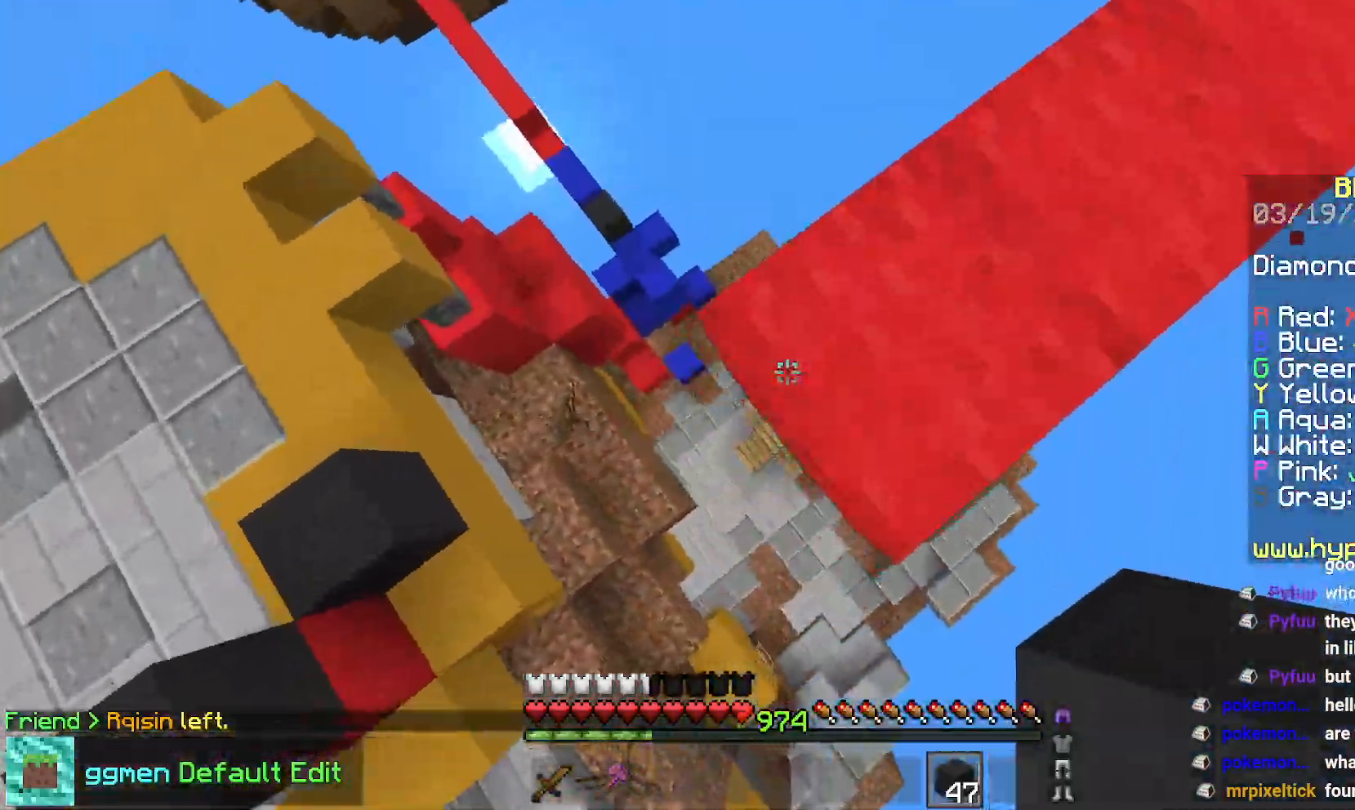
{"keys": ["down", "left"], "mouse": ["right"], "events": [[67, "space", "down"], [84, "mouse_right", "down"], [150, "space", "up"]]}
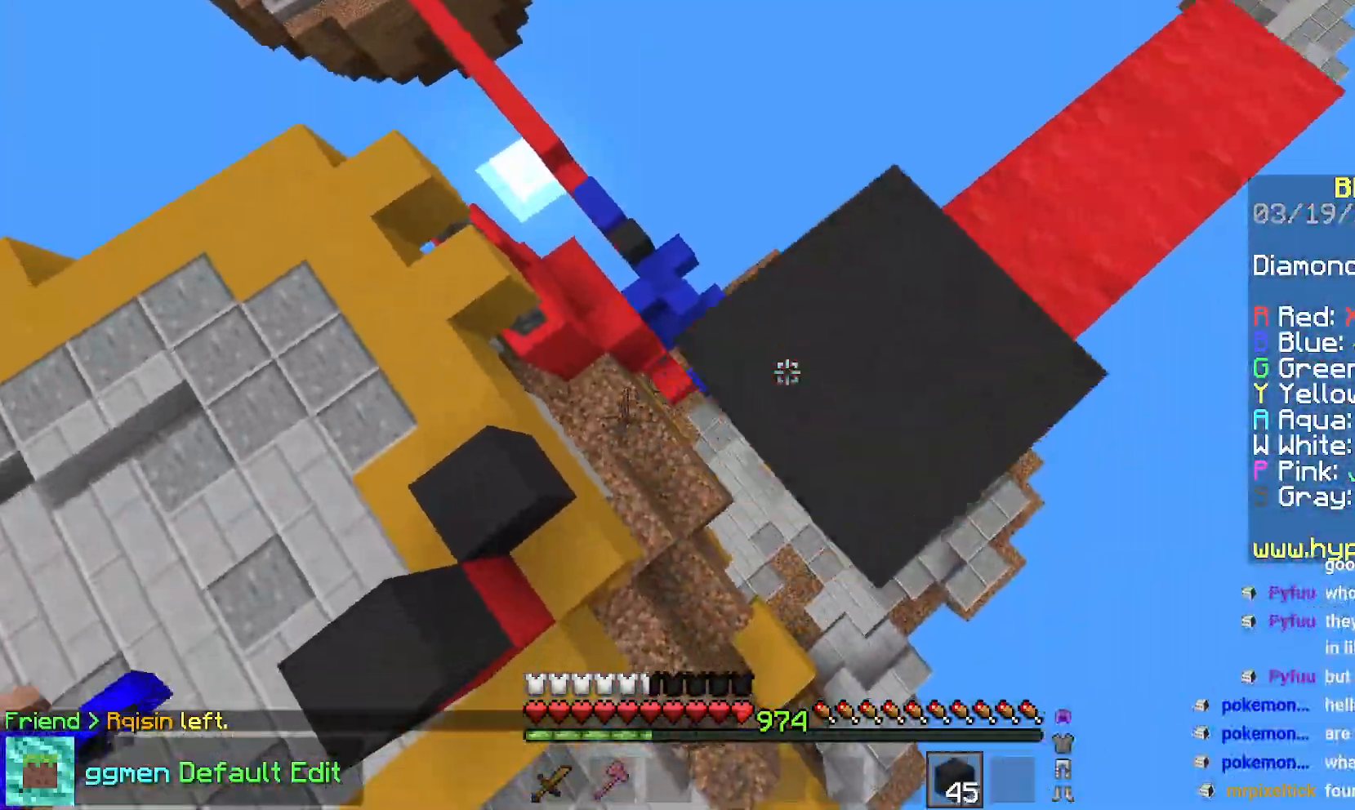
{"keys": [], "mouse": ["right"], "events": [[16, "mouse_right", "up"], [50, "space", "down"], [83, "mouse_right", "down"], [167, "space", "up"], [383, "down", "up"], [433, "left", "up"]]}
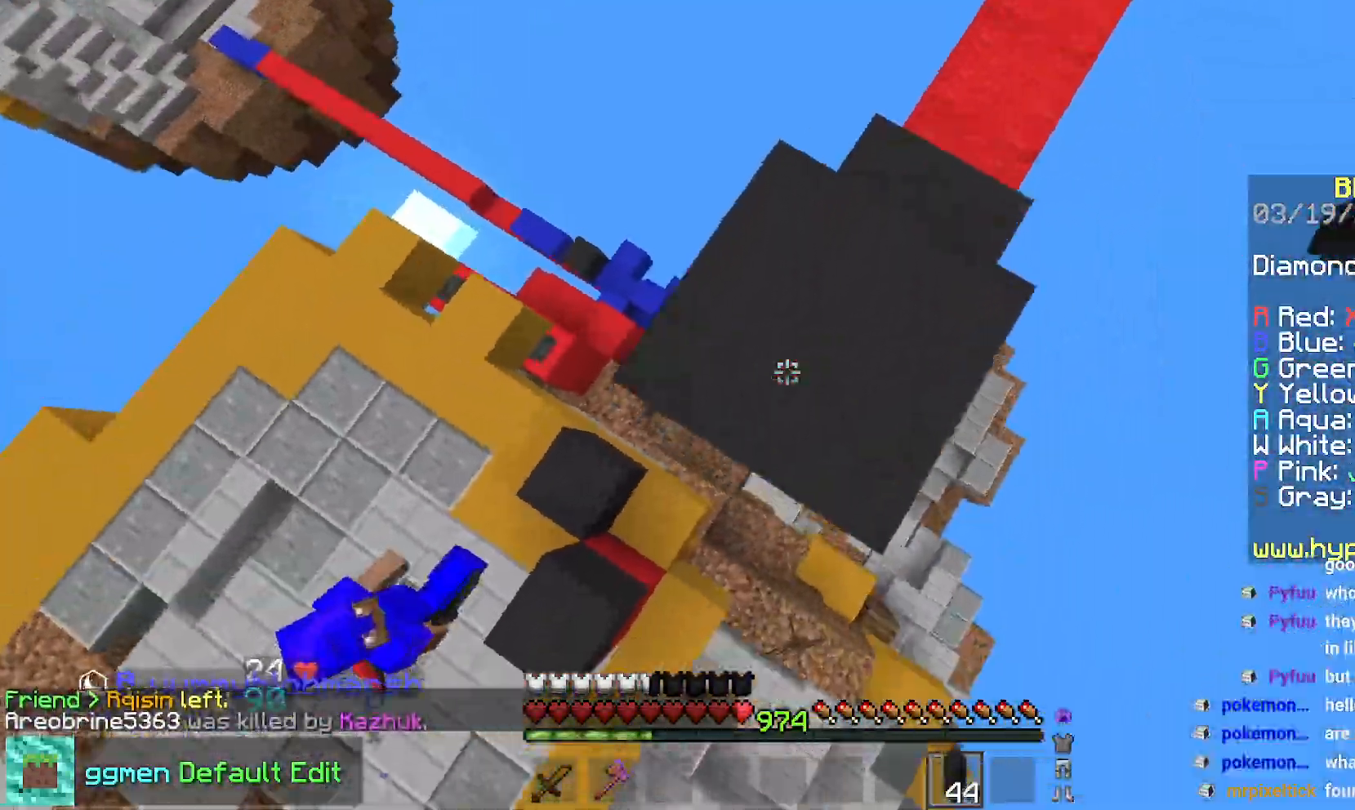
{"keys": ["left", "up"], "mouse": [], "events": [[17, "up", "down"], [184, "left", "down"], [184, "mouse_right", "up"]]}
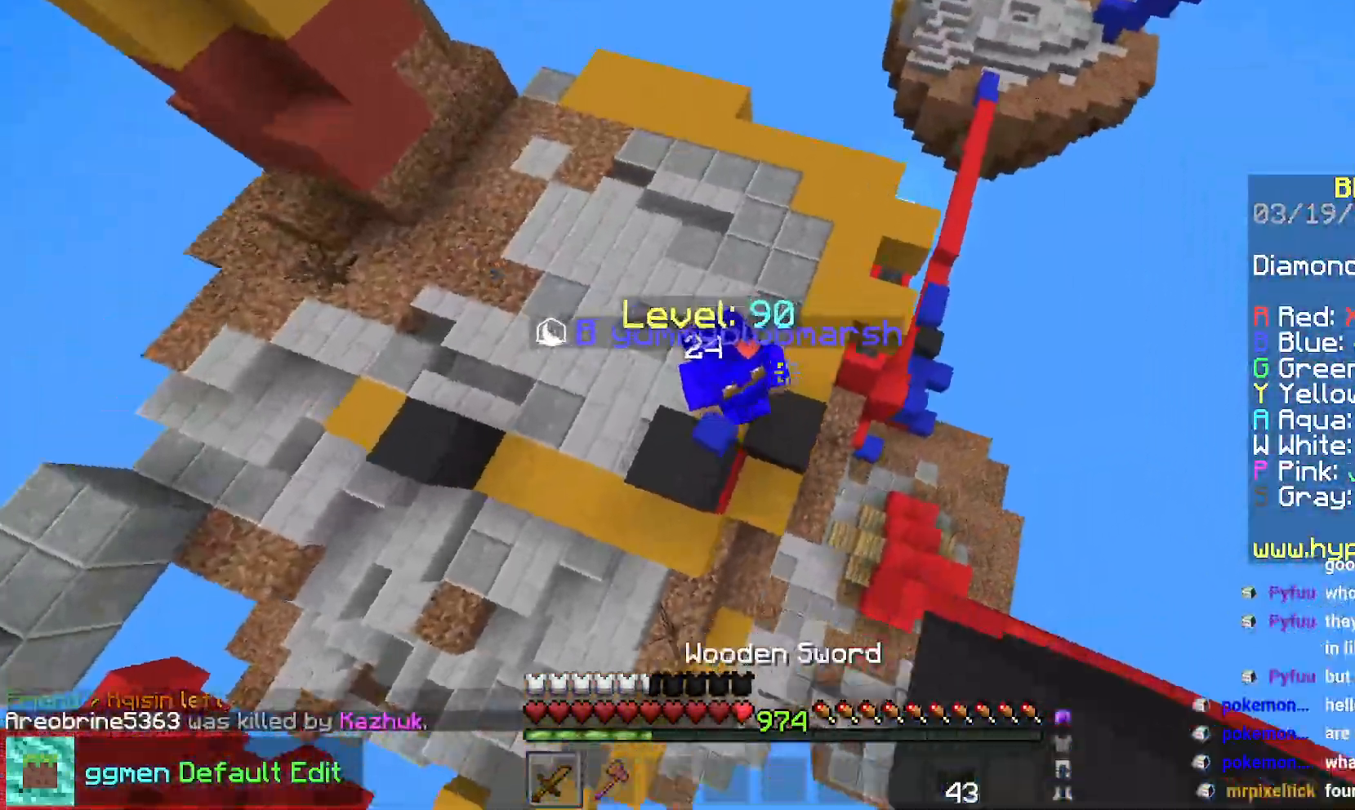
{"keys": ["left", "up"], "mouse": ["left"], "events": [[133, "mouse_left", "down"], [150, "mouse_right", "down"], [217, "mouse_right", "up"]]}
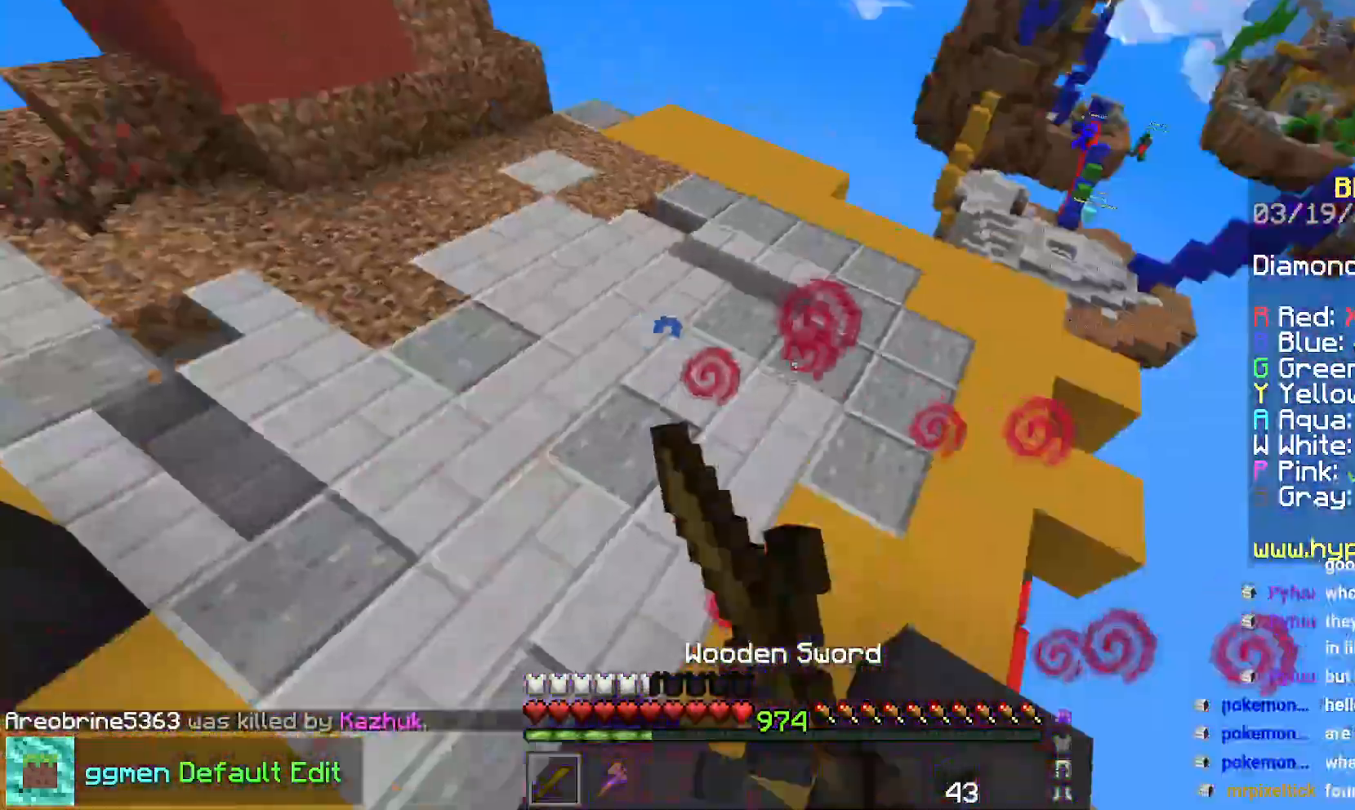
{"keys": ["left", "up"], "mouse": [], "events": [[84, "up", "up"], [150, "up", "down"], [467, "mouse_left", "up"]]}
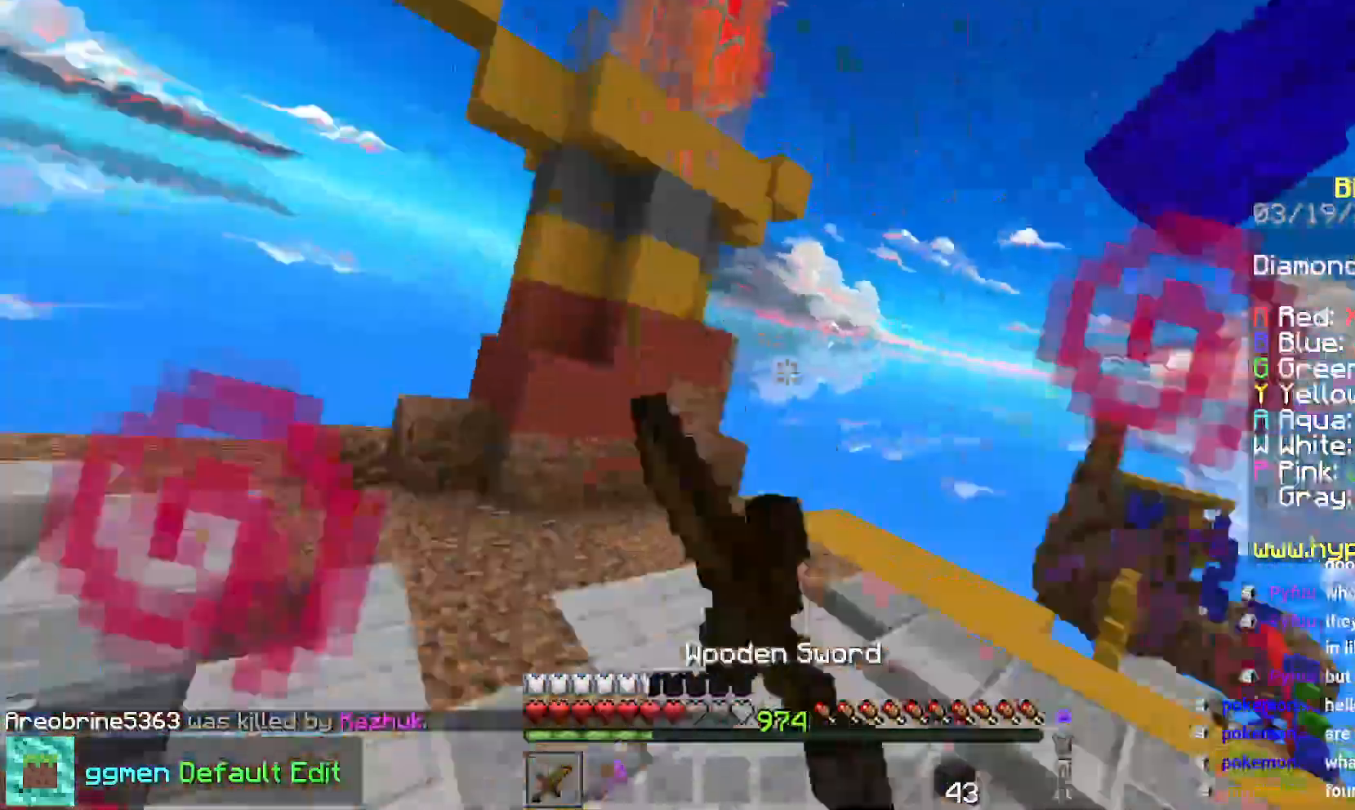
{"keys": ["up"], "mouse": ["left"], "events": [[16, "mouse_left", "down"], [450, "left", "up"]]}
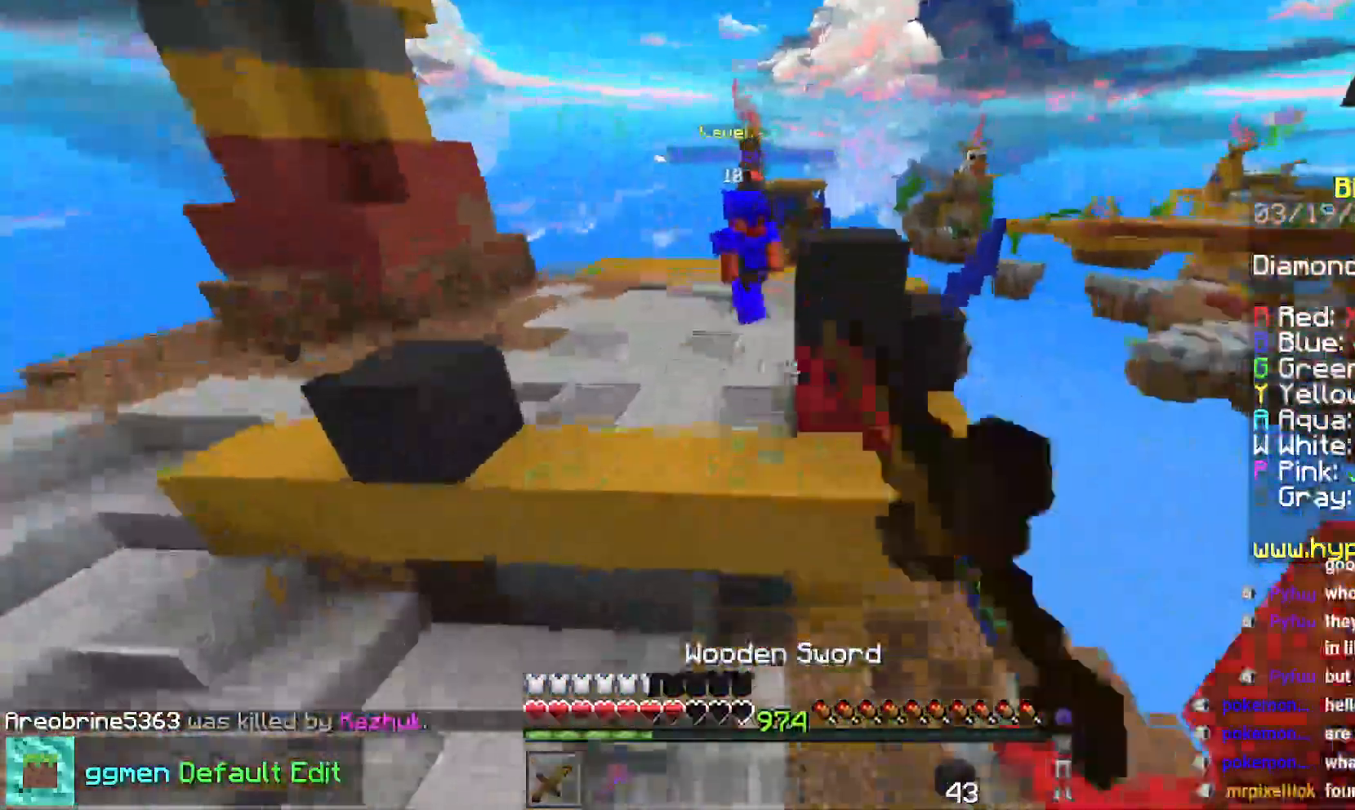
{"keys": ["up"], "mouse": ["right"], "events": [[134, "left", "down"], [184, "mouse_left", "up"], [317, "mouse_right", "down"], [351, "left", "up"]]}
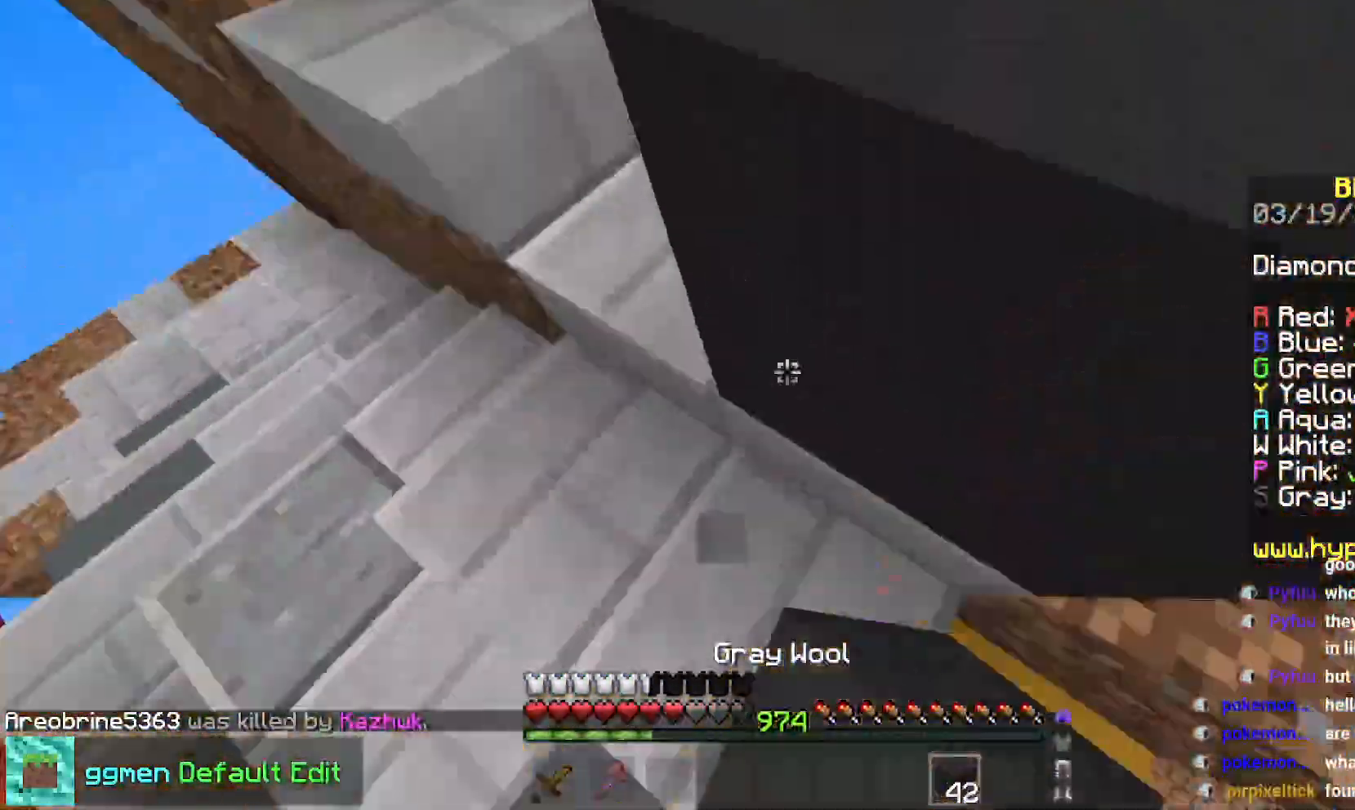
{"keys": ["left", "up"], "mouse": [], "events": [[50, "mouse_right", "up"], [116, "left", "down"]]}
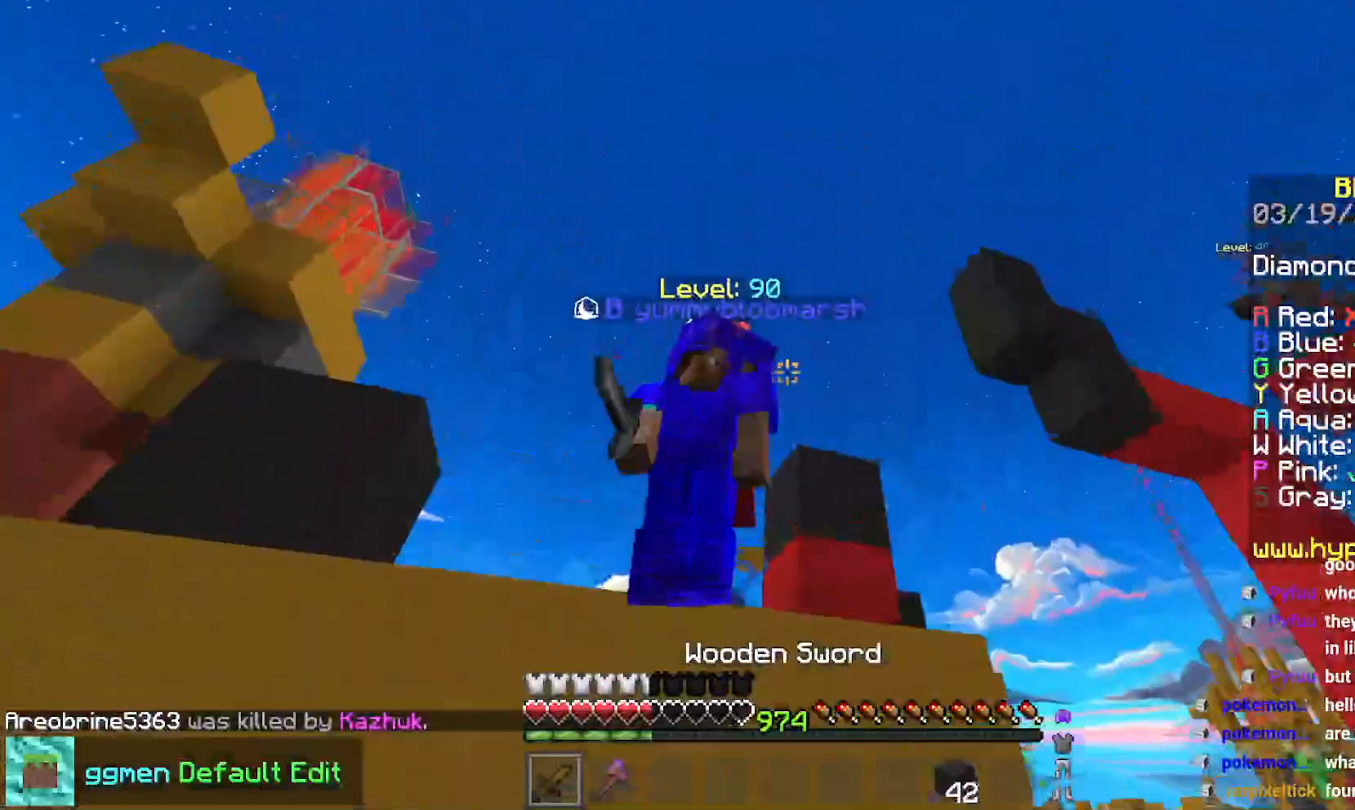
{"keys": ["left", "up"], "mouse": ["left"], "events": [[17, "mouse_left", "down"], [50, "mouse_right", "down"], [117, "mouse_right", "up"], [134, "mouse_left", "up"], [184, "mouse_left", "down"], [301, "left", "up"], [401, "left", "down"]]}